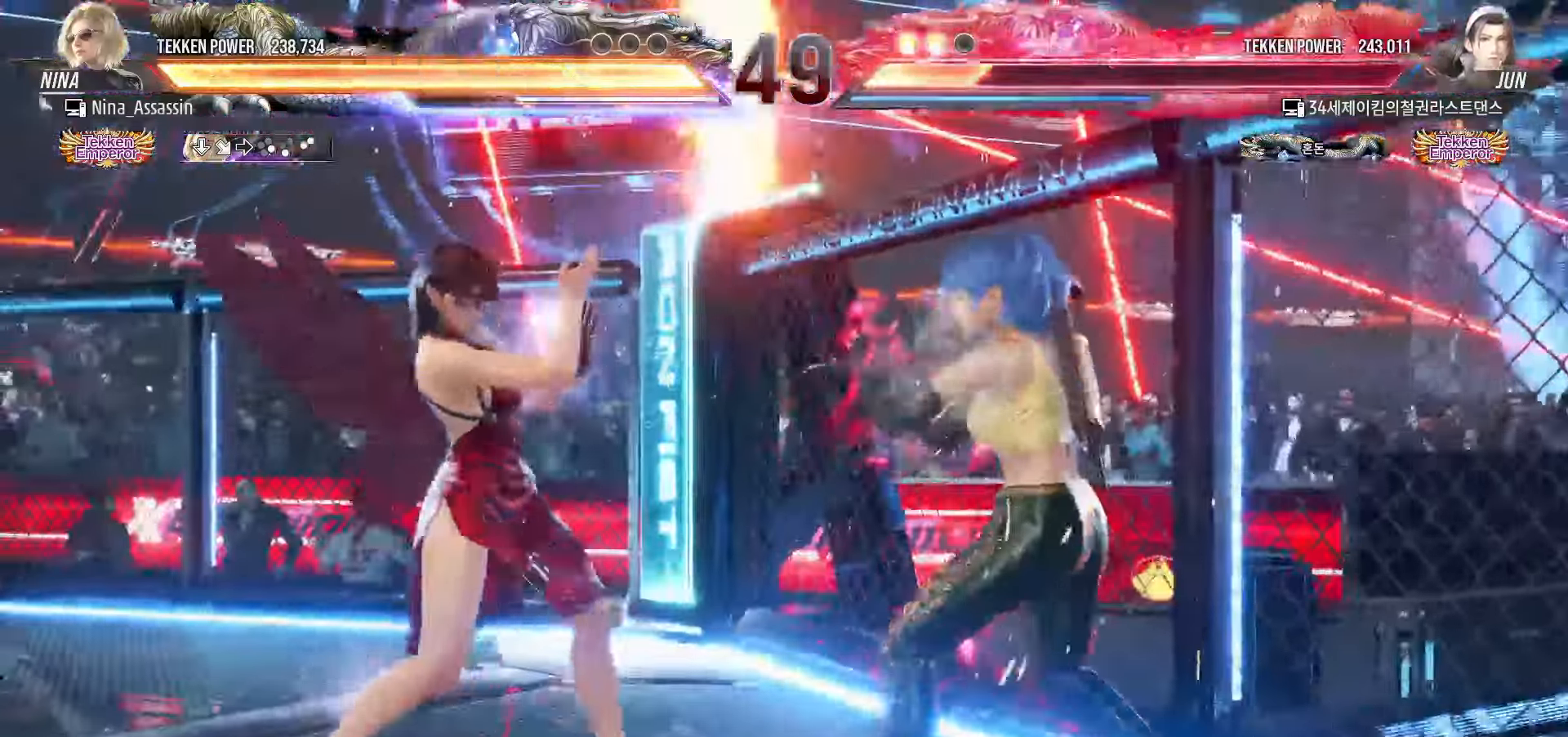
Gameplay with a controller (arcade stick); each line is a JSON object with the inputs held at the frame after it. "events" lists button and stick changes between this image and that frame as [ms after this image, input, new state], when the widget could be followed in between. Not read: L3 R3.
{"buttons": [], "left_stick": "left", "events": [[34, "left_stick", "center"], [117, "left_stick", "left"]]}
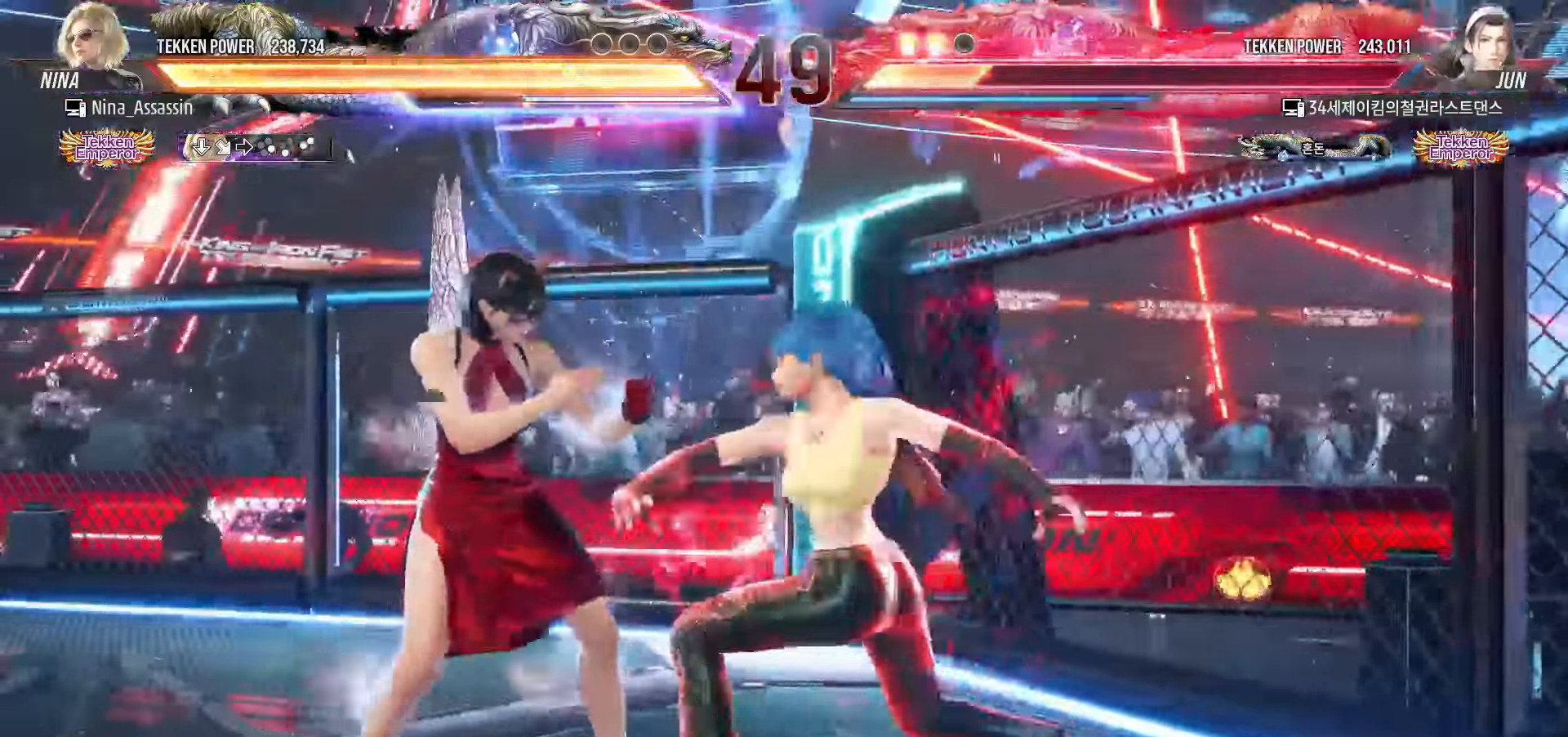
{"buttons": [], "left_stick": "left", "events": []}
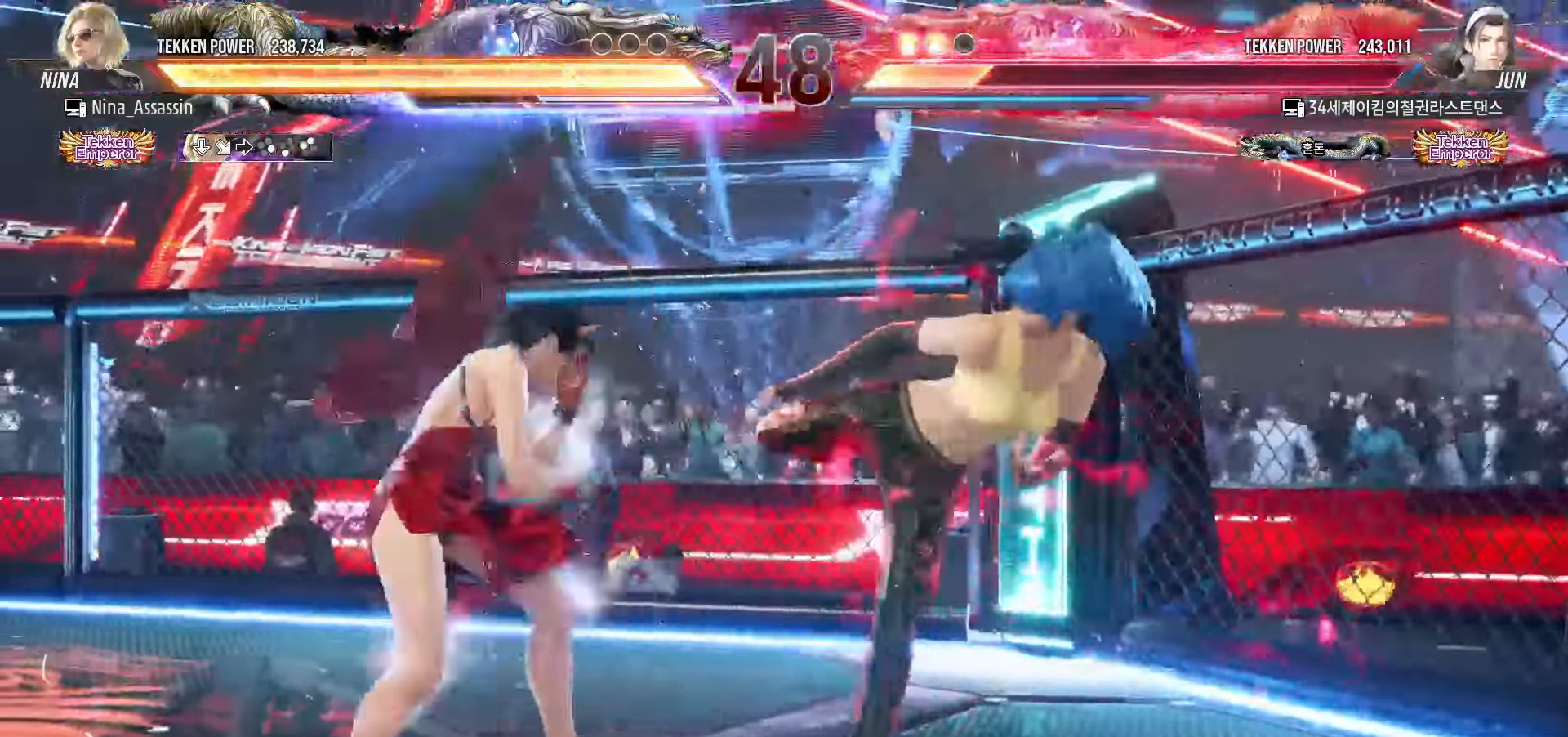
{"buttons": [], "left_stick": "center", "events": [[217, "left_stick", "center"], [284, "SQUARE", "down"], [284, "left_stick", "down-right"], [334, "SQUARE", "up"], [400, "TRIANGLE", "down"], [450, "left_stick", "center"], [467, "TRIANGLE", "up"]]}
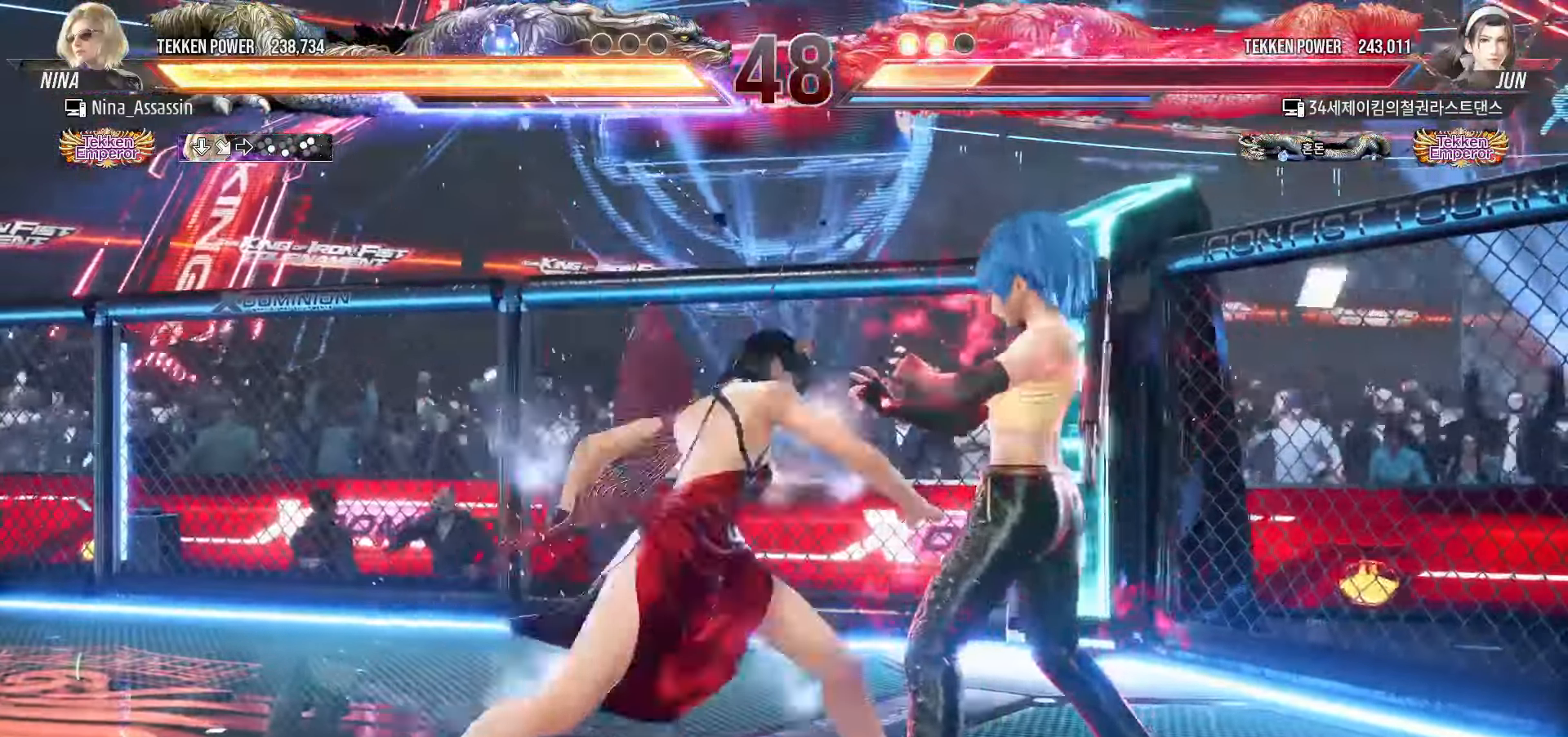
{"buttons": [], "left_stick": "center", "events": [[334, "left_stick", "down"], [400, "left_stick", "center"]]}
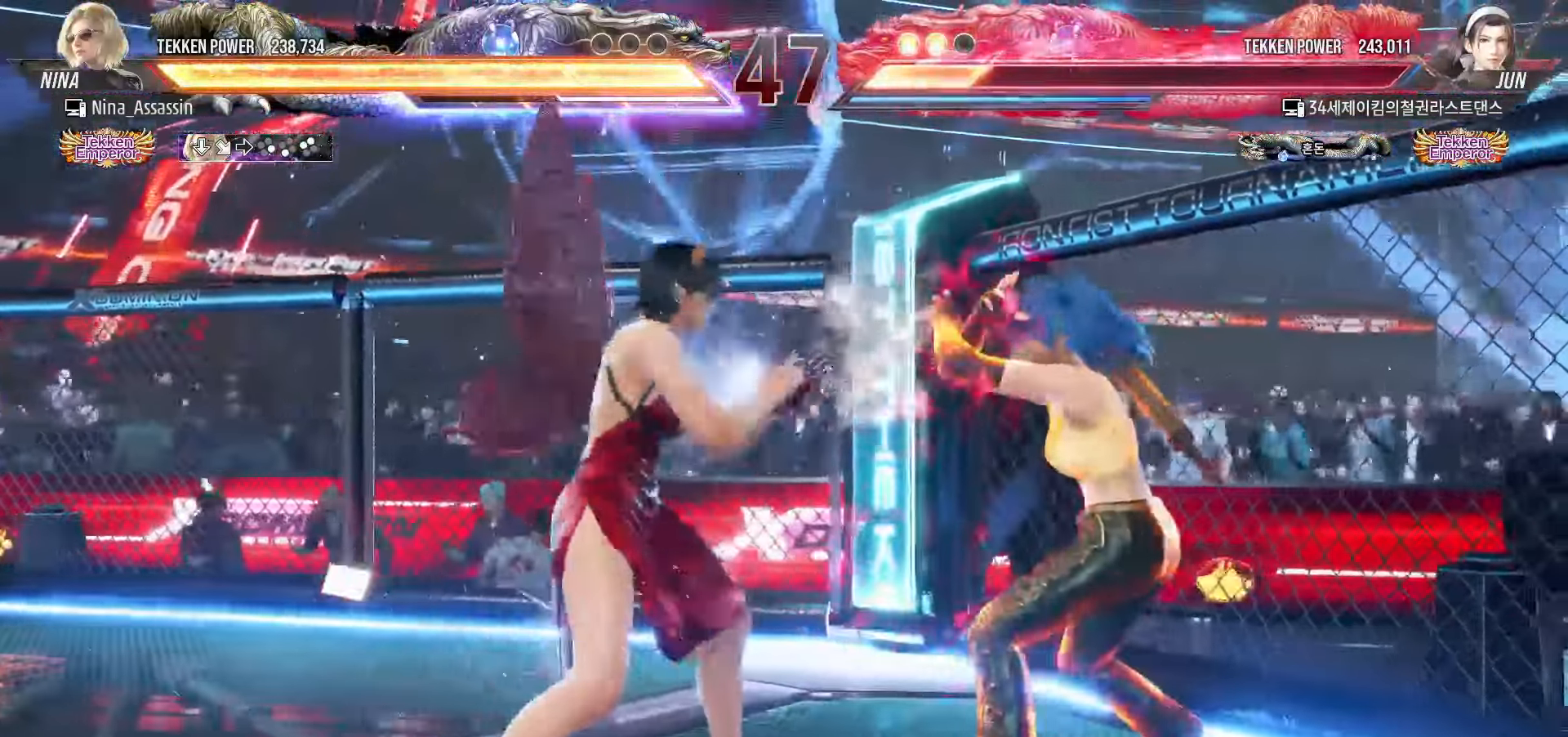
{"buttons": [], "left_stick": "up", "events": [[84, "SQUARE", "down"], [150, "SQUARE", "up"], [267, "left_stick", "left"], [467, "left_stick", "up"]]}
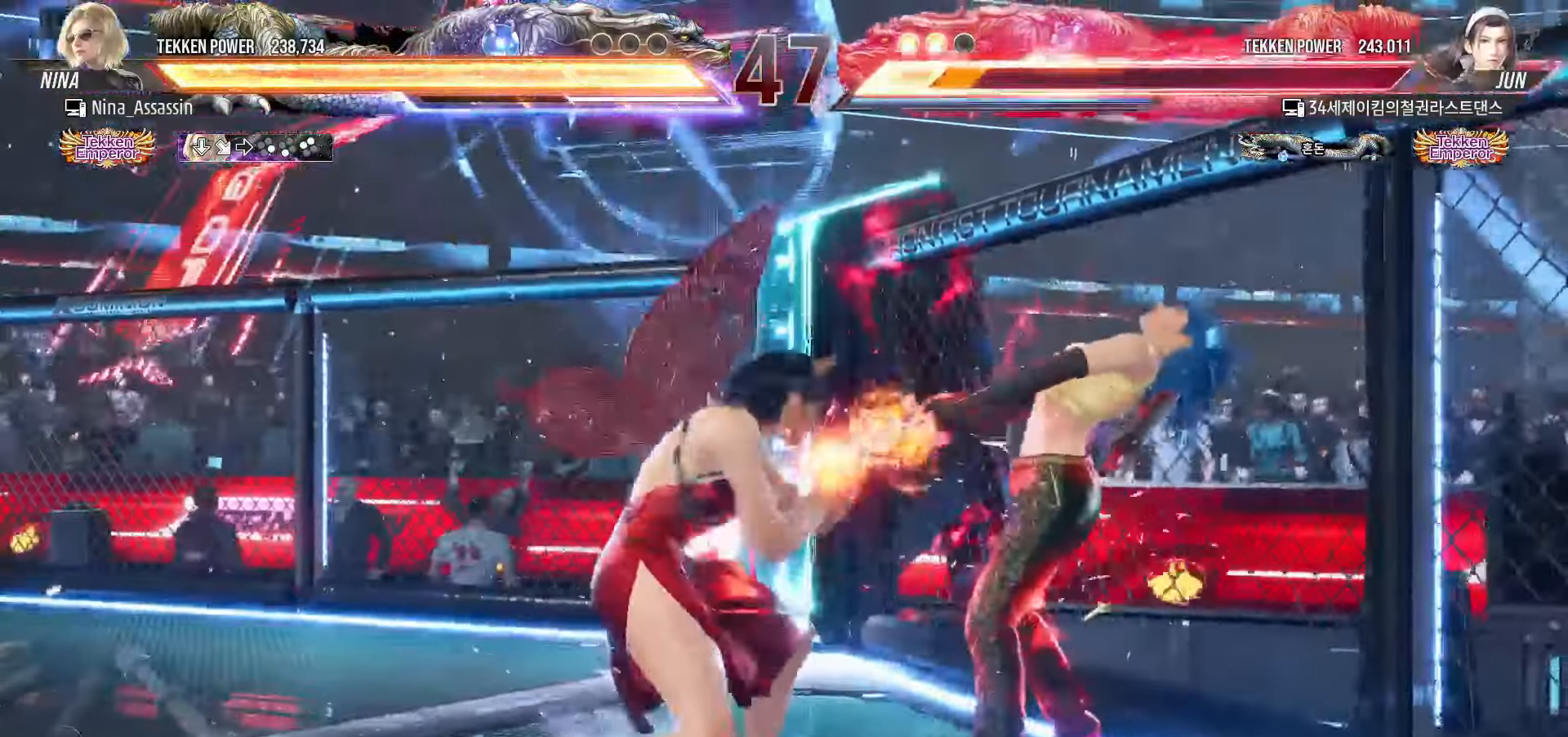
{"buttons": [], "left_stick": "center", "events": [[67, "left_stick", "down-right"], [117, "SQUARE", "down"], [150, "SQUARE", "up"], [200, "left_stick", "center"], [217, "TRIANGLE", "down"], [284, "TRIANGLE", "up"]]}
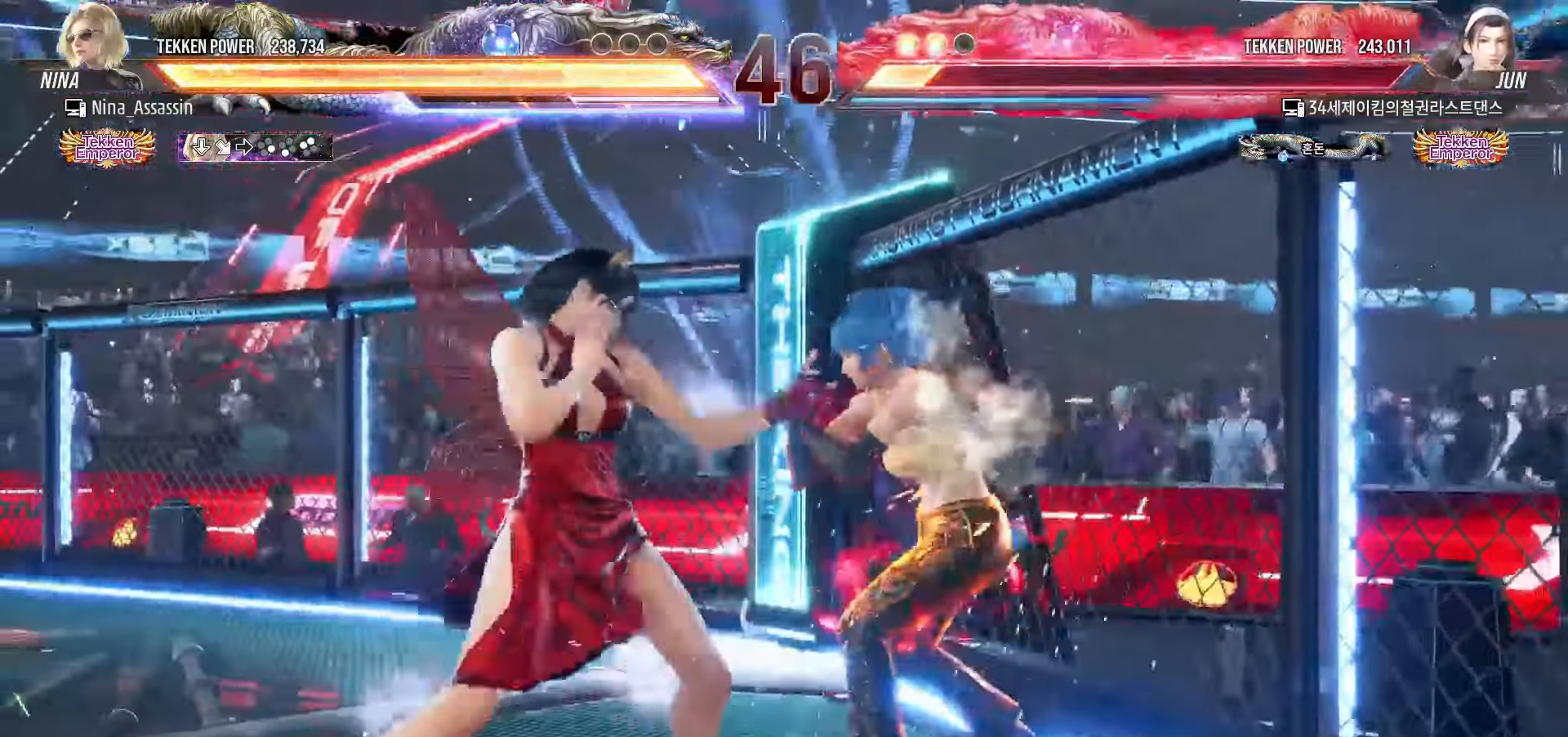
{"buttons": [], "left_stick": "left", "events": [[84, "left_stick", "down"], [150, "left_stick", "center"], [334, "SQUARE", "down"], [384, "SQUARE", "up"], [484, "left_stick", "left"]]}
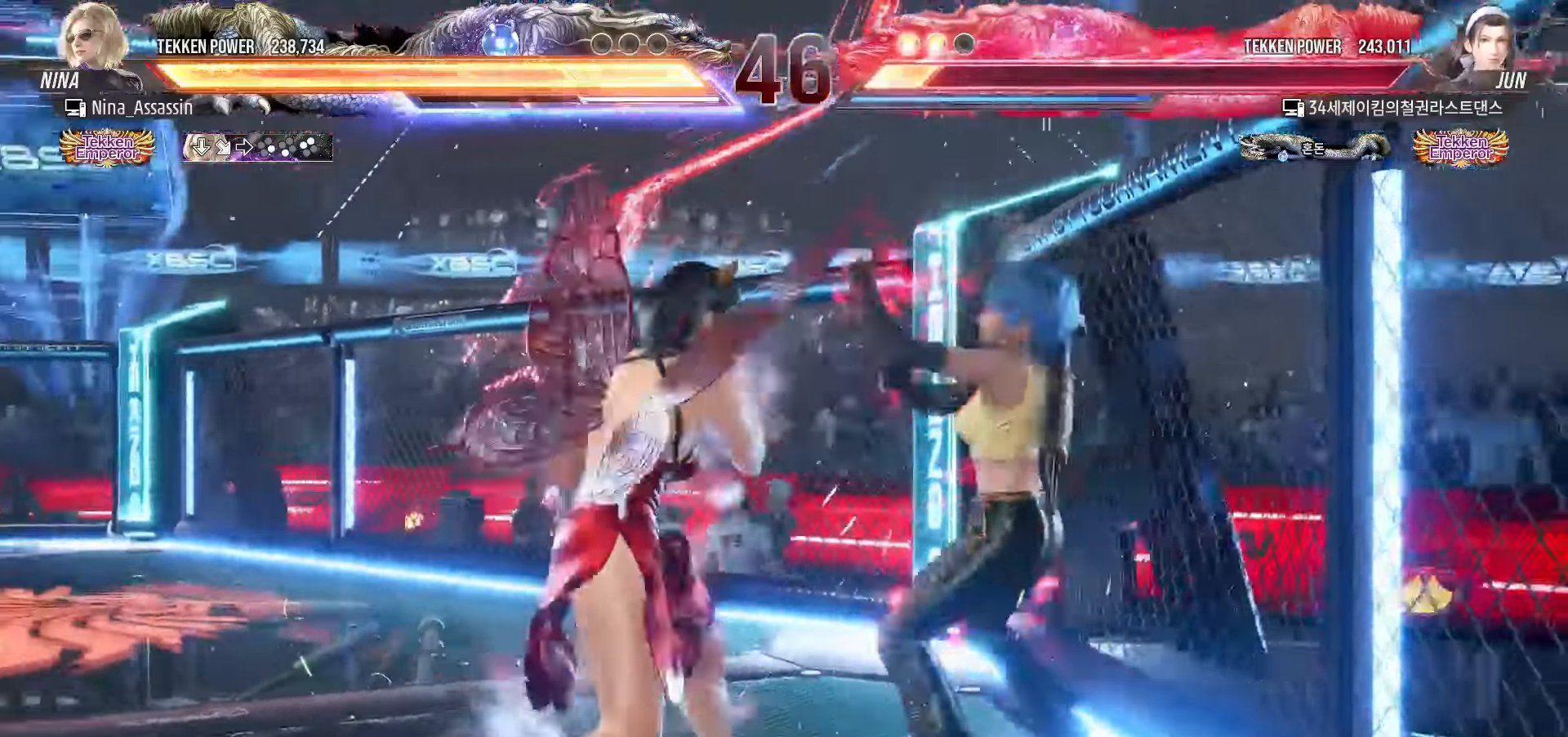
{"buttons": [], "left_stick": "center", "events": [[200, "left_stick", "up"], [267, "left_stick", "center"]]}
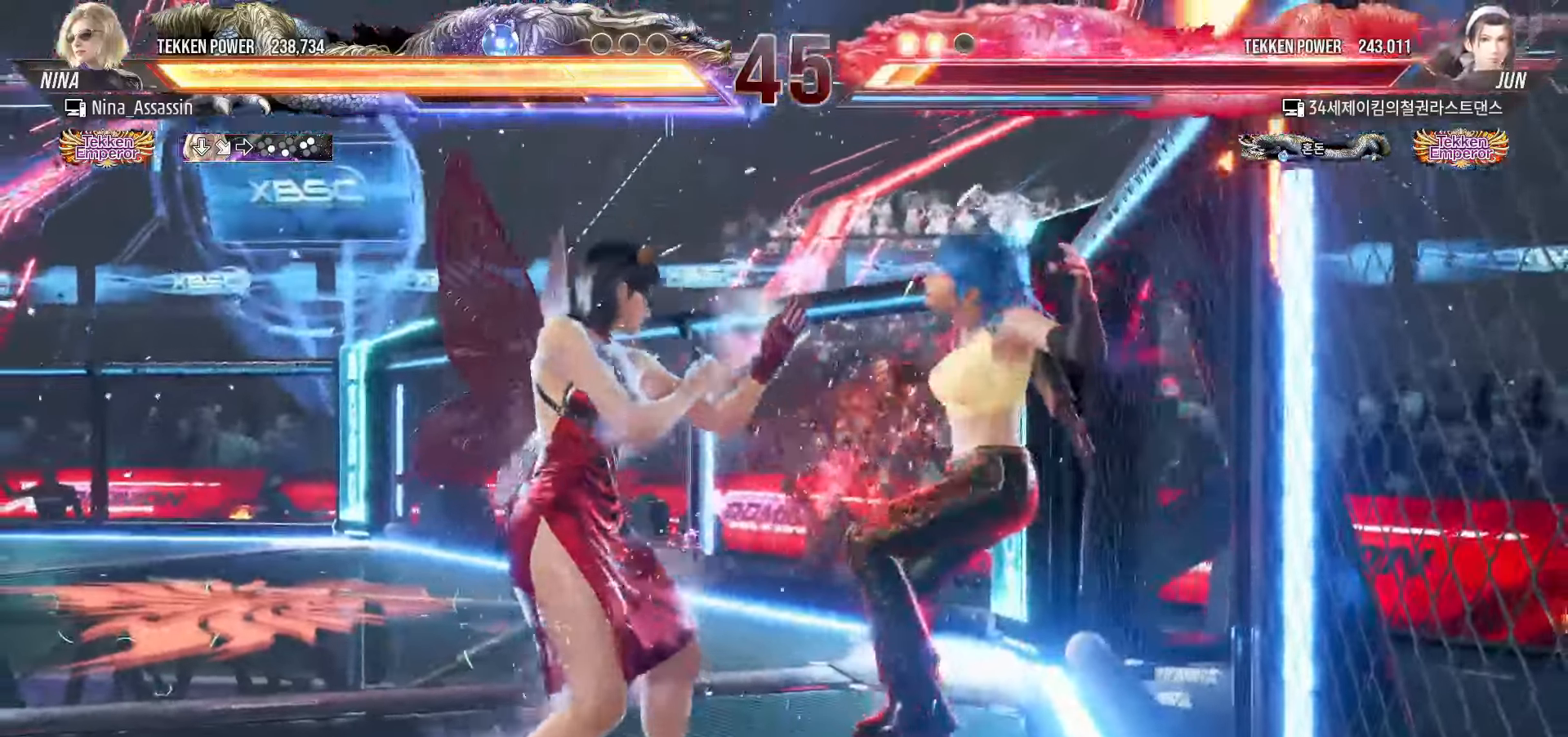
{"buttons": ["SQUARE", "TRIANGLE"], "left_stick": "center", "events": [[84, "left_stick", "down-right"], [117, "SQUARE", "down"], [184, "SQUARE", "up"], [234, "TRIANGLE", "down"], [234, "left_stick", "center"], [300, "TRIANGLE", "up"], [500, "SQUARE", "down"], [500, "TRIANGLE", "down"]]}
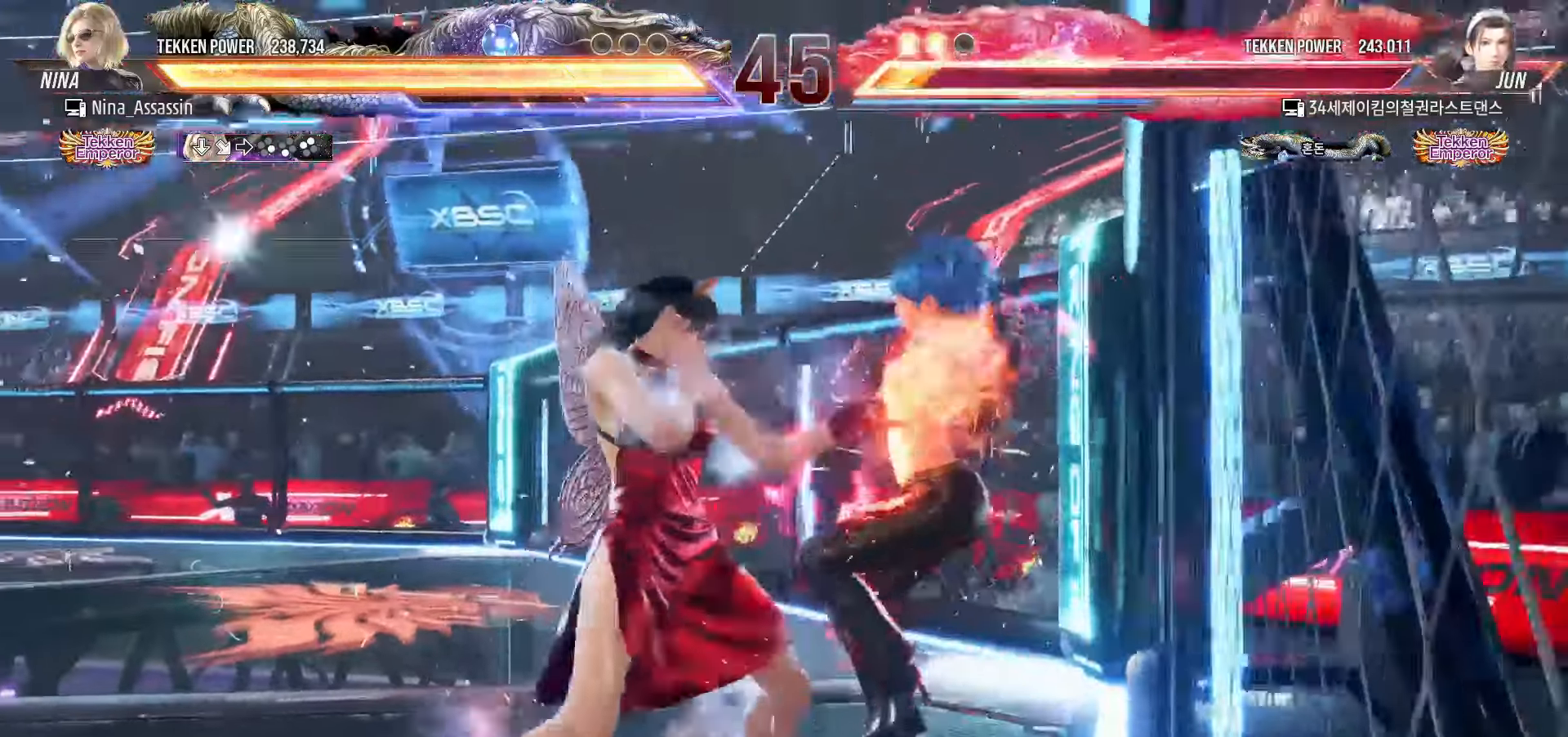
{"buttons": [], "left_stick": "center", "events": [[50, "SQUARE", "up"], [50, "TRIANGLE", "up"], [184, "SQUARE", "down"], [184, "TRIANGLE", "down"], [217, "TRIANGLE", "up"], [234, "SQUARE", "up"]]}
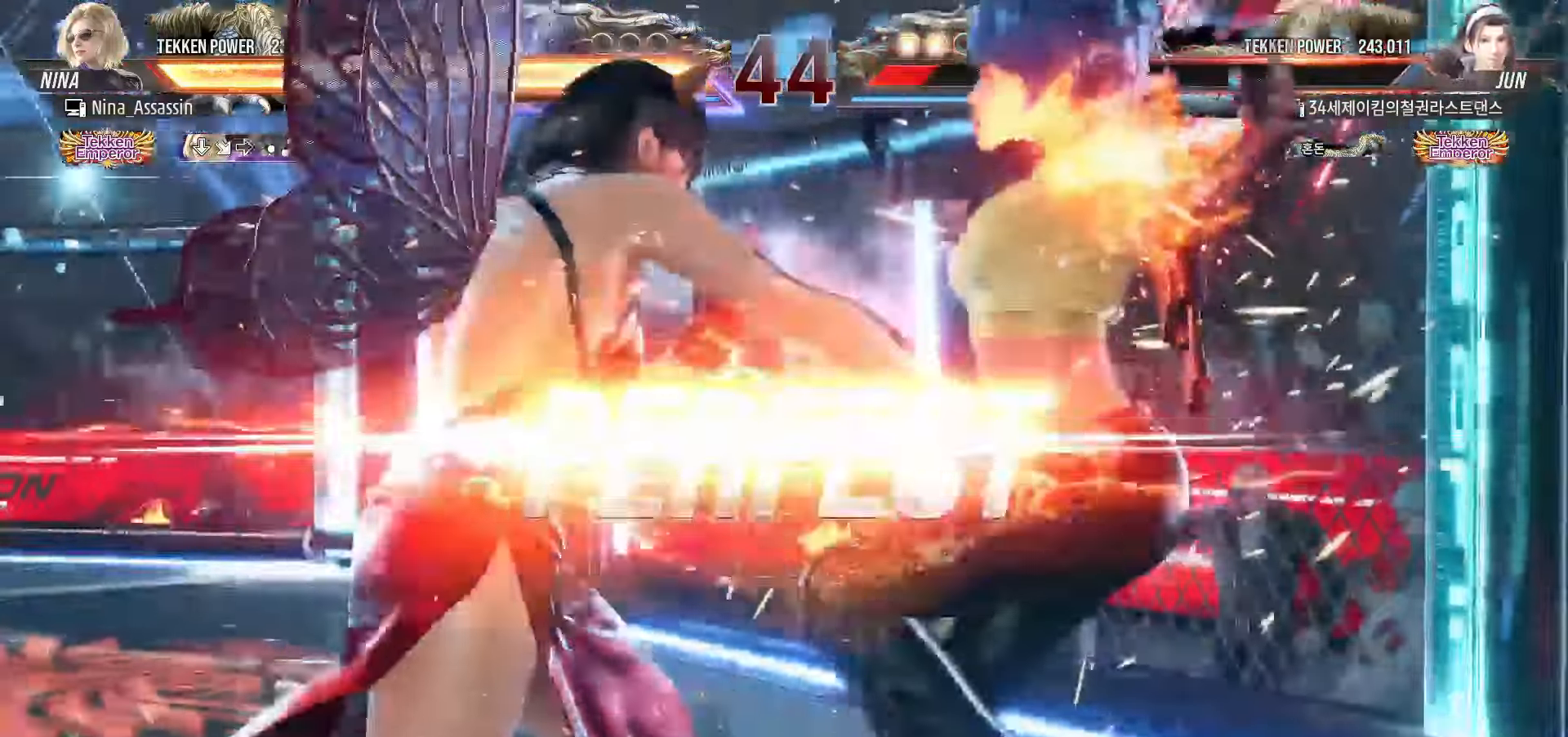
{"buttons": [], "left_stick": "center"}
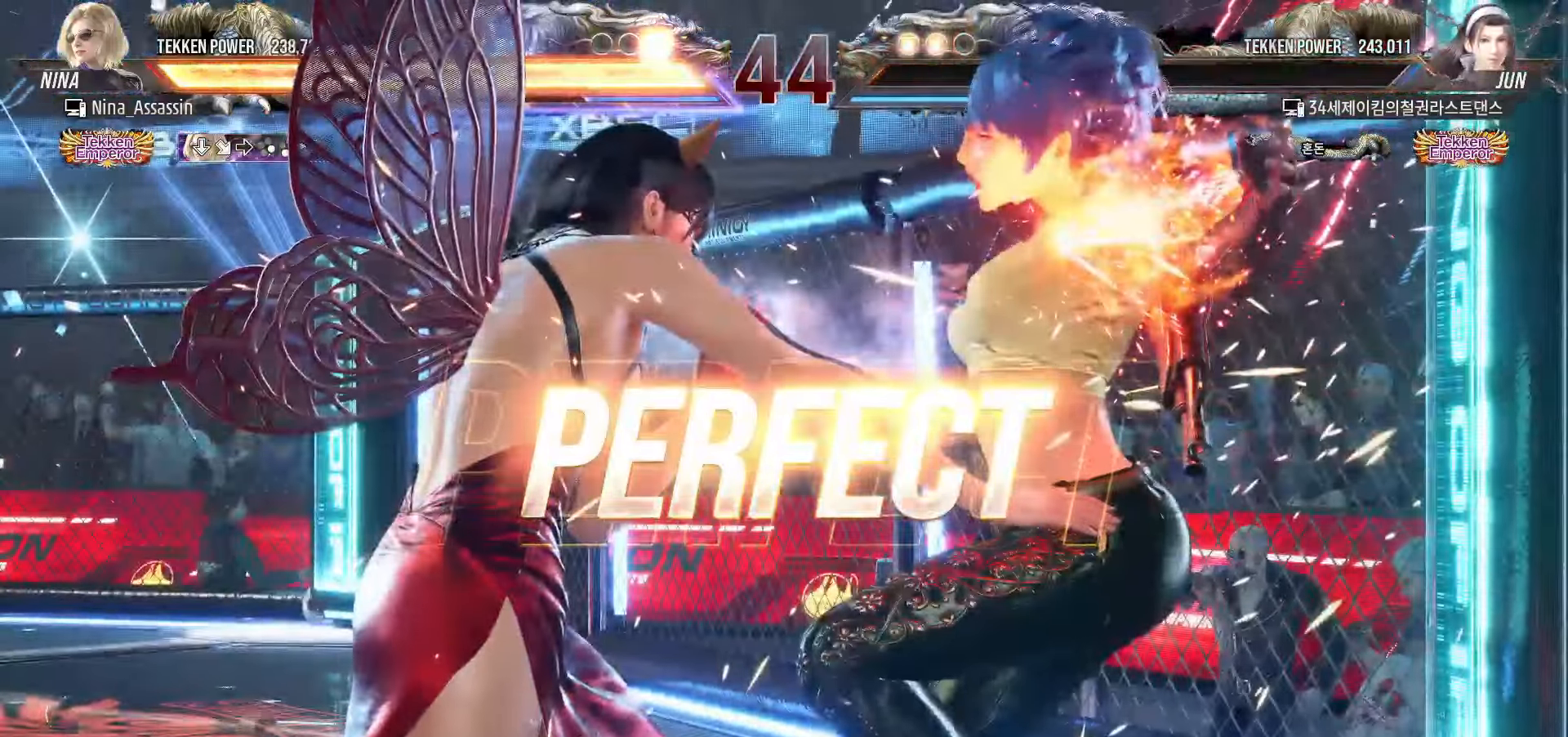
{"buttons": [], "left_stick": "center", "events": []}
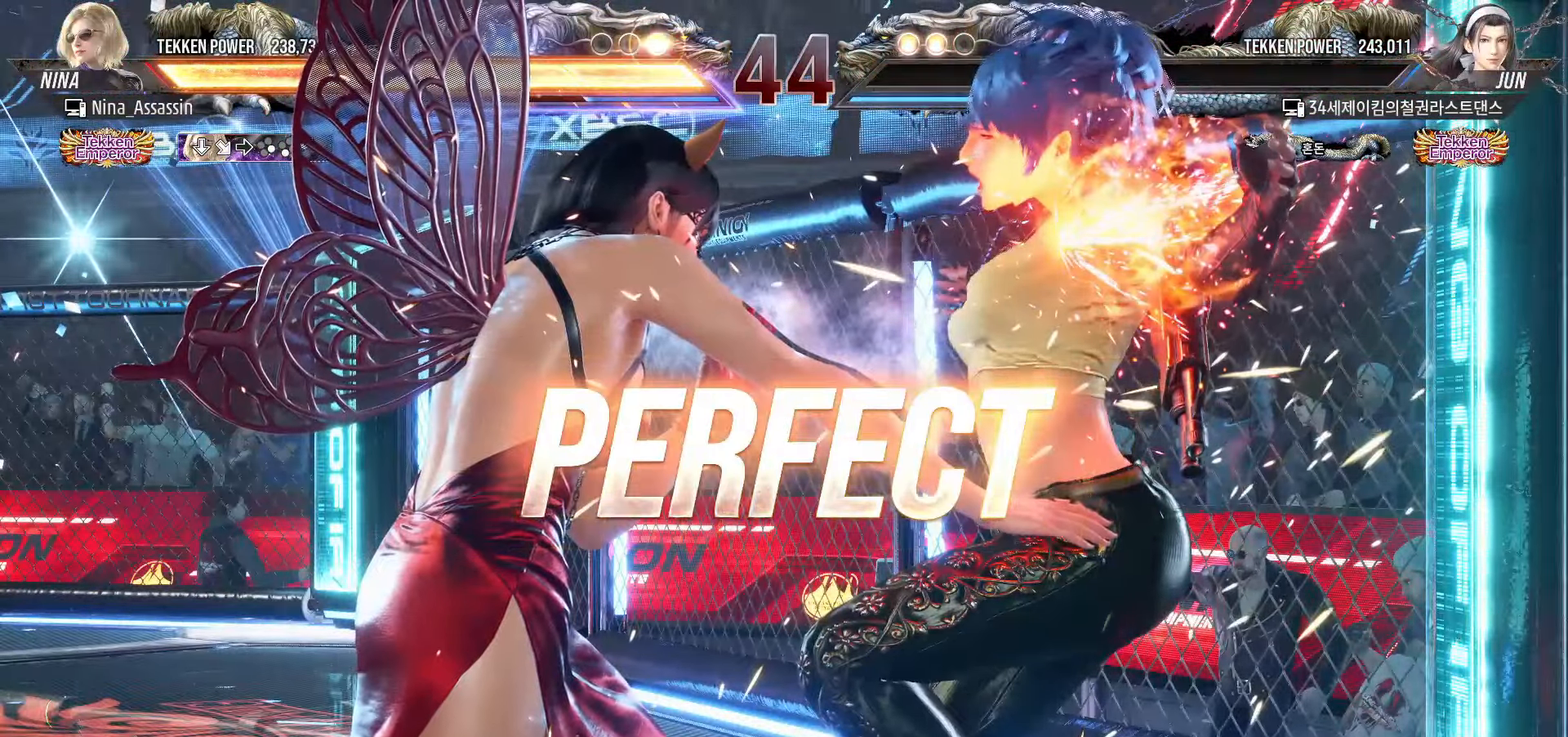
{"buttons": [], "left_stick": "center", "events": []}
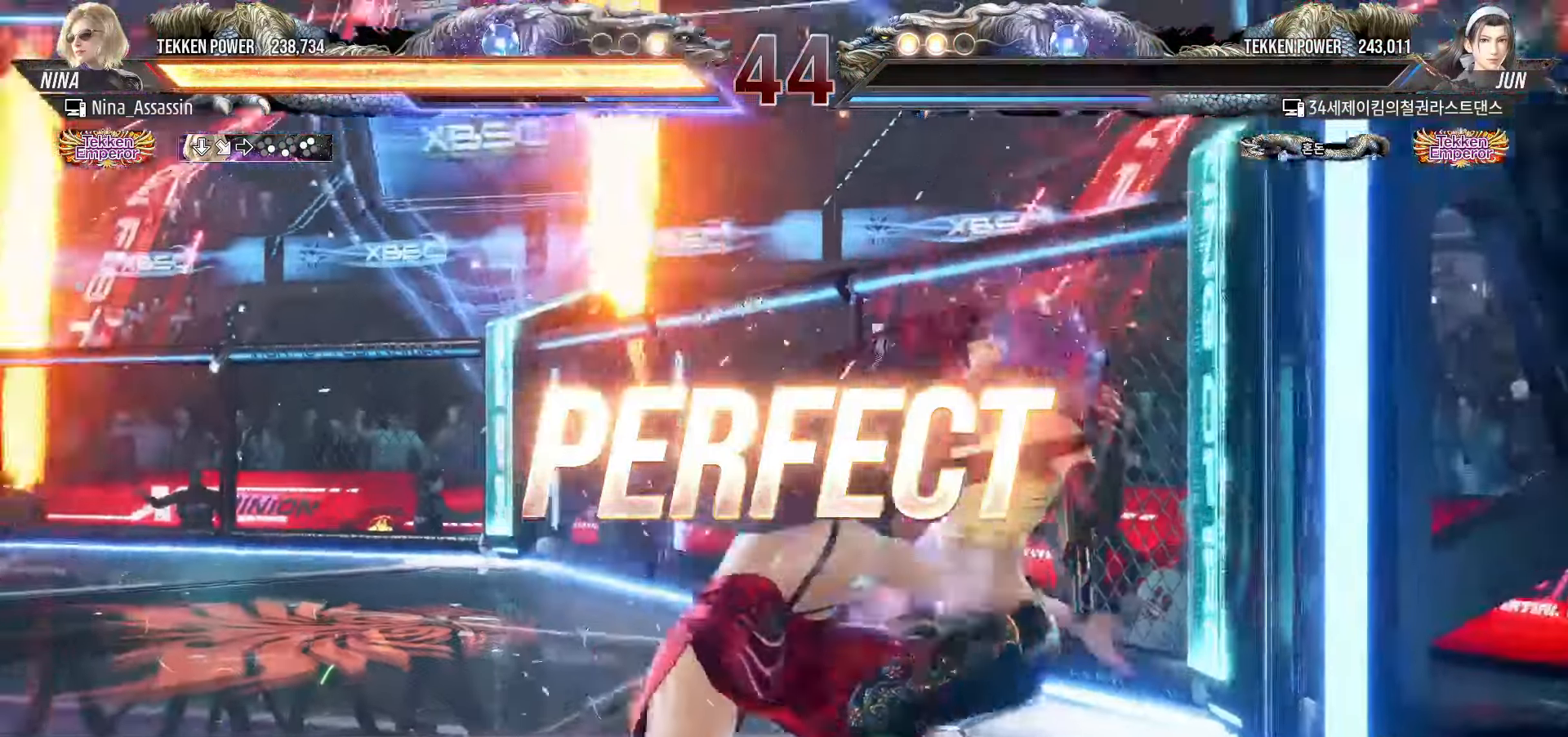
{"buttons": [], "left_stick": "center", "events": []}
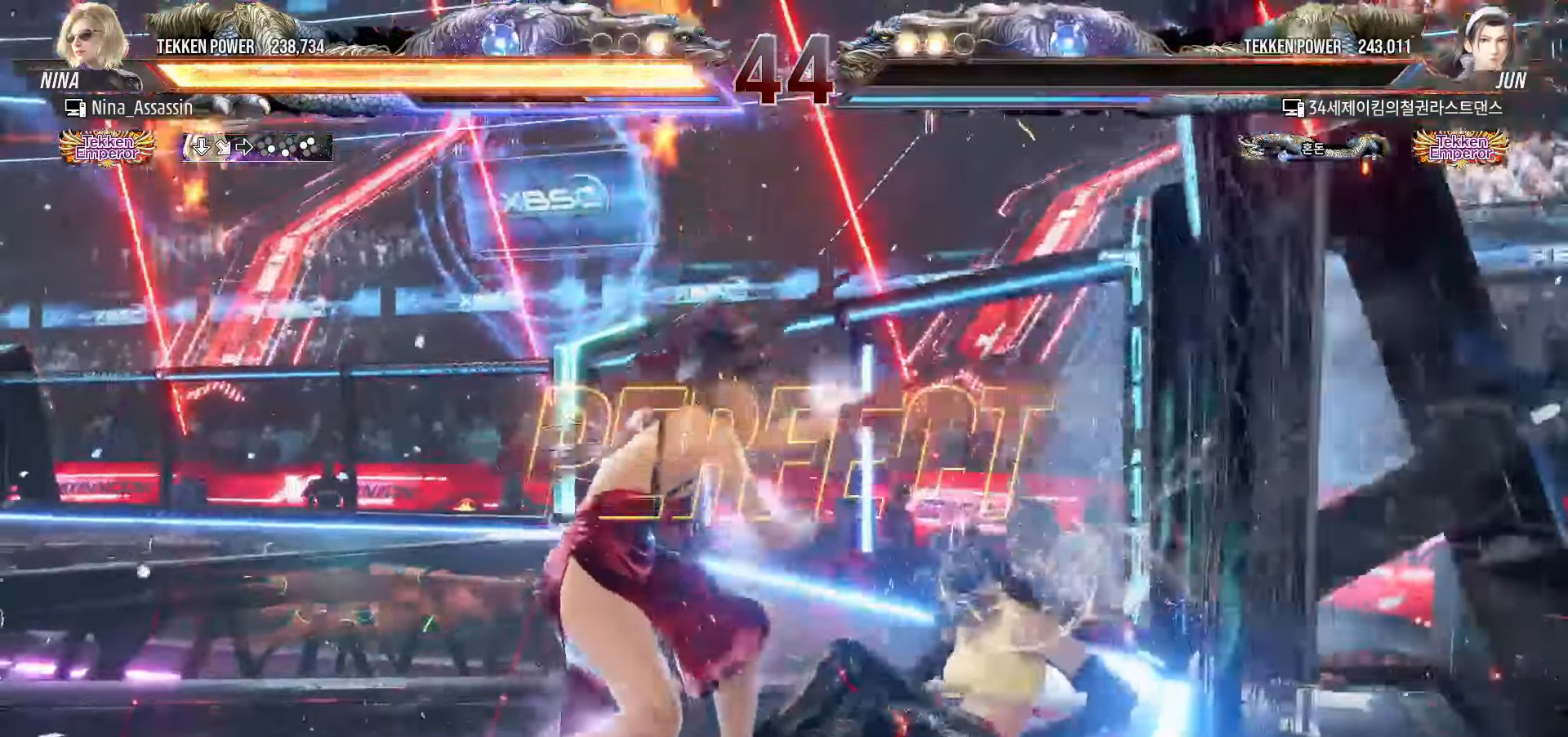
{"buttons": [], "left_stick": "center", "events": []}
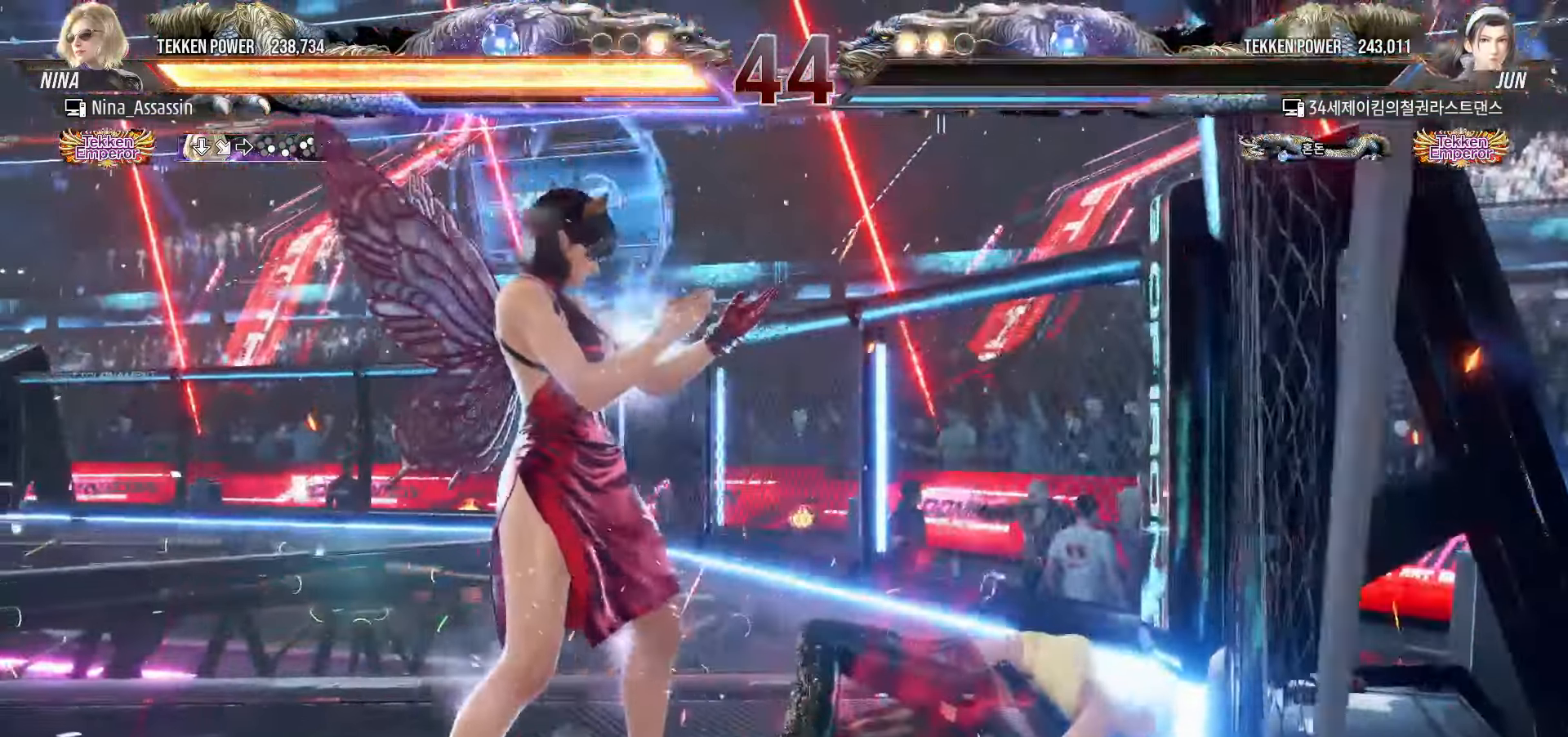
{"buttons": [], "left_stick": "center", "events": []}
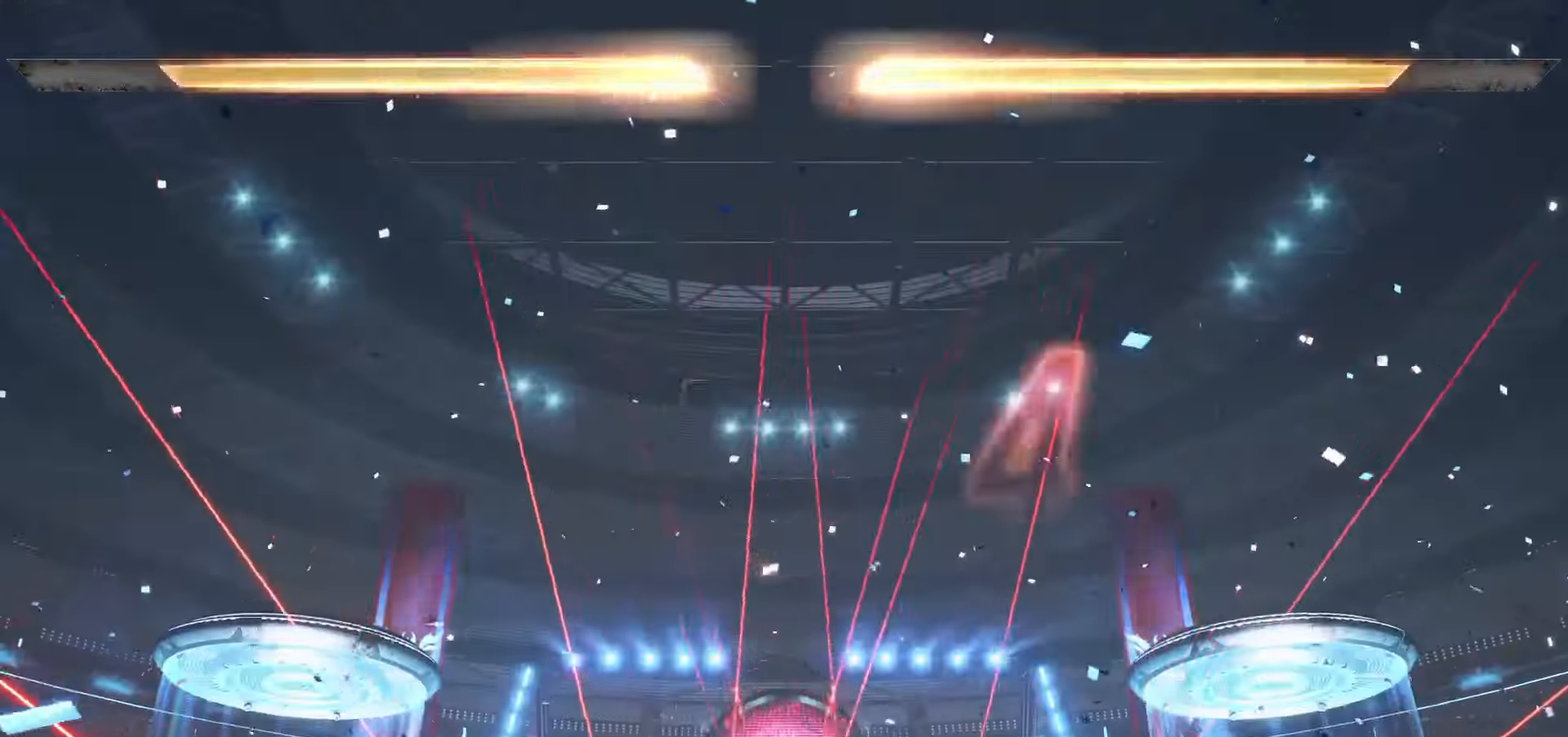
{"buttons": [], "left_stick": "center", "events": [[117, "START", "down"], [200, "START", "up"], [250, "START", "down"], [300, "START", "up"], [350, "START", "down"], [384, "START", "up"], [434, "START", "down"], [484, "START", "up"]]}
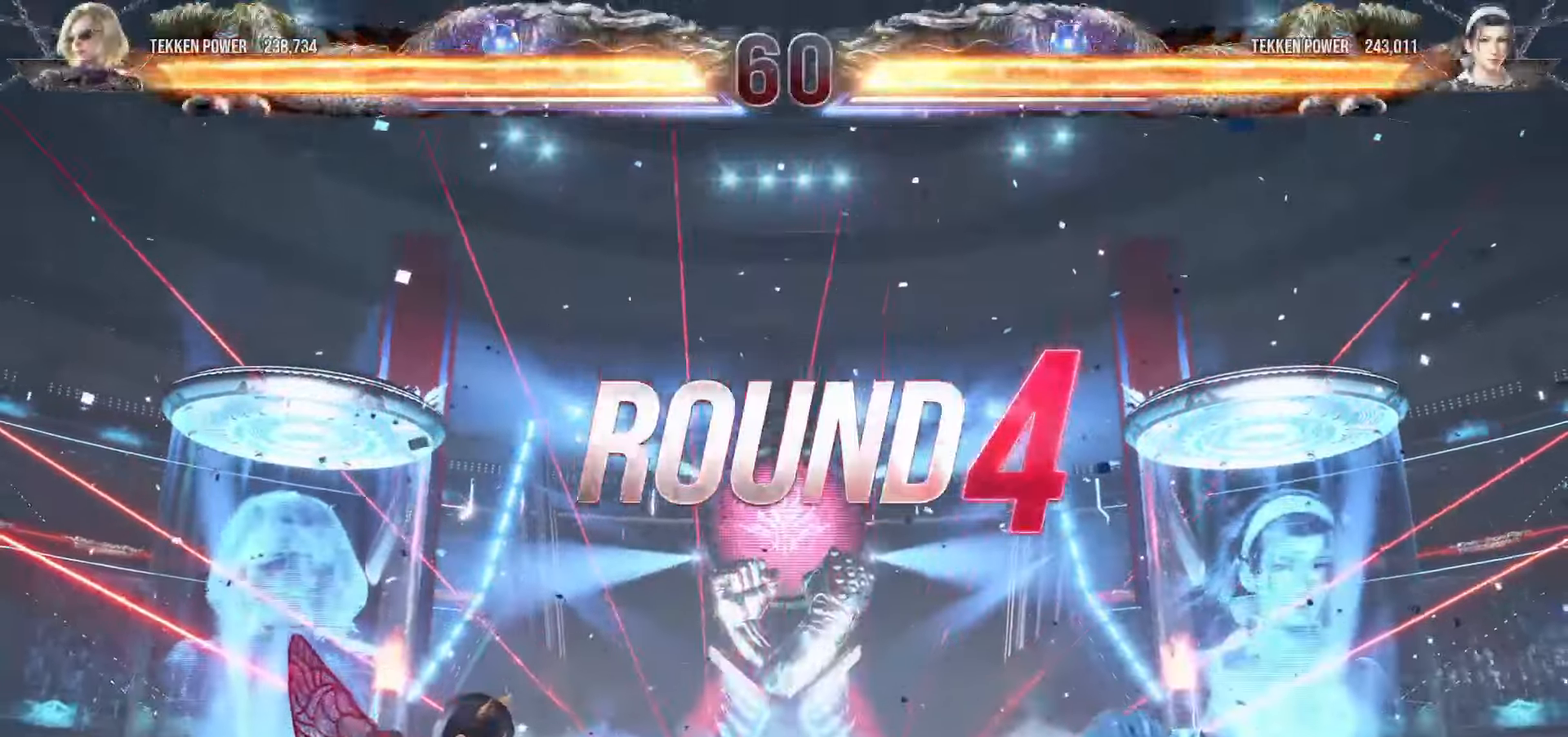
{"buttons": ["START"], "left_stick": "center", "events": [[34, "START", "down"], [67, "START", "up"], [200, "START", "down"], [250, "START", "up"], [284, "START", "down"], [334, "START", "up"], [384, "START", "down"], [417, "START", "up"], [467, "START", "down"]]}
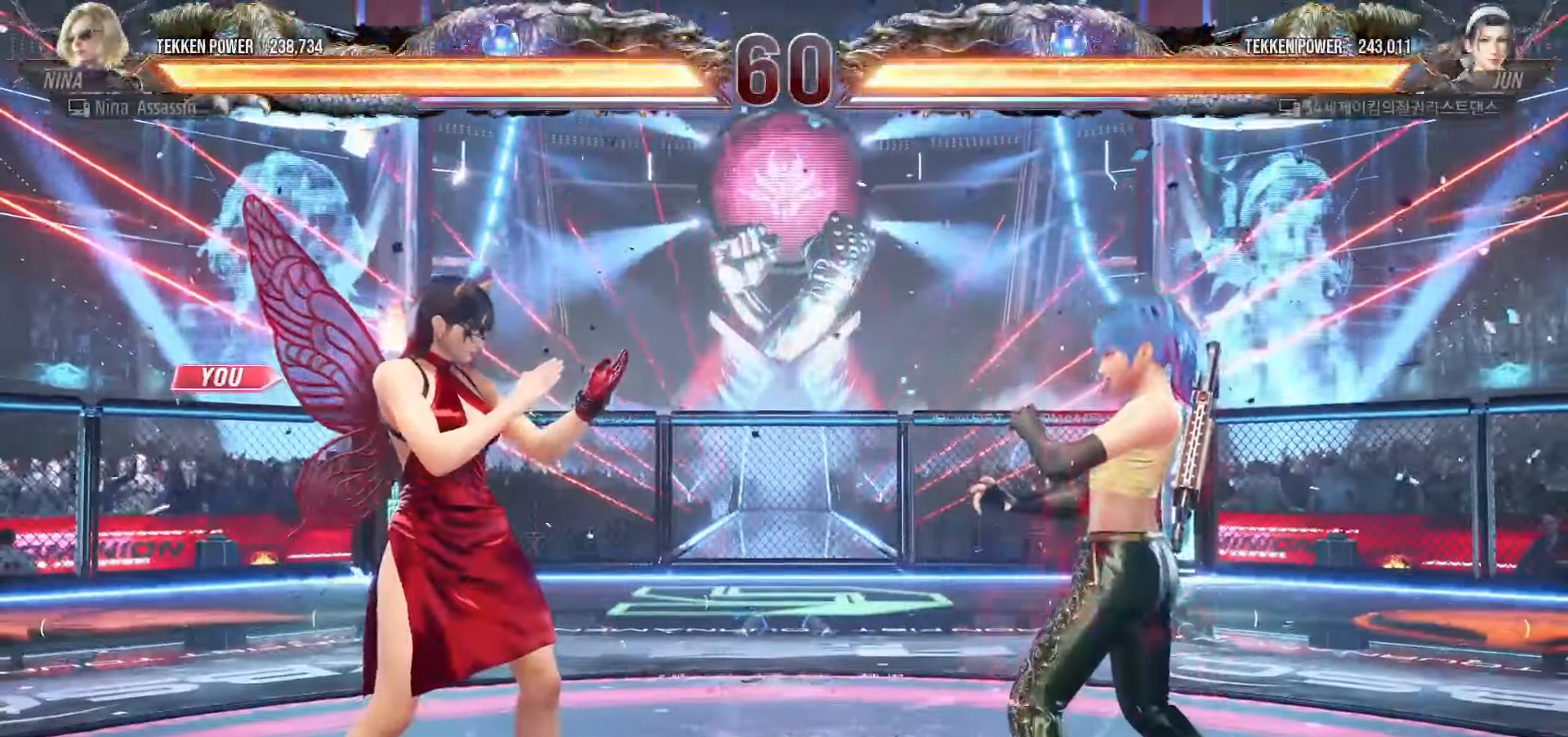
{"buttons": [], "left_stick": "center", "events": [[17, "START", "up"], [50, "START", "down"], [100, "START", "up"], [134, "START", "down"], [184, "START", "up"], [217, "START", "down"], [267, "START", "up"], [300, "START", "down"], [334, "START", "up"]]}